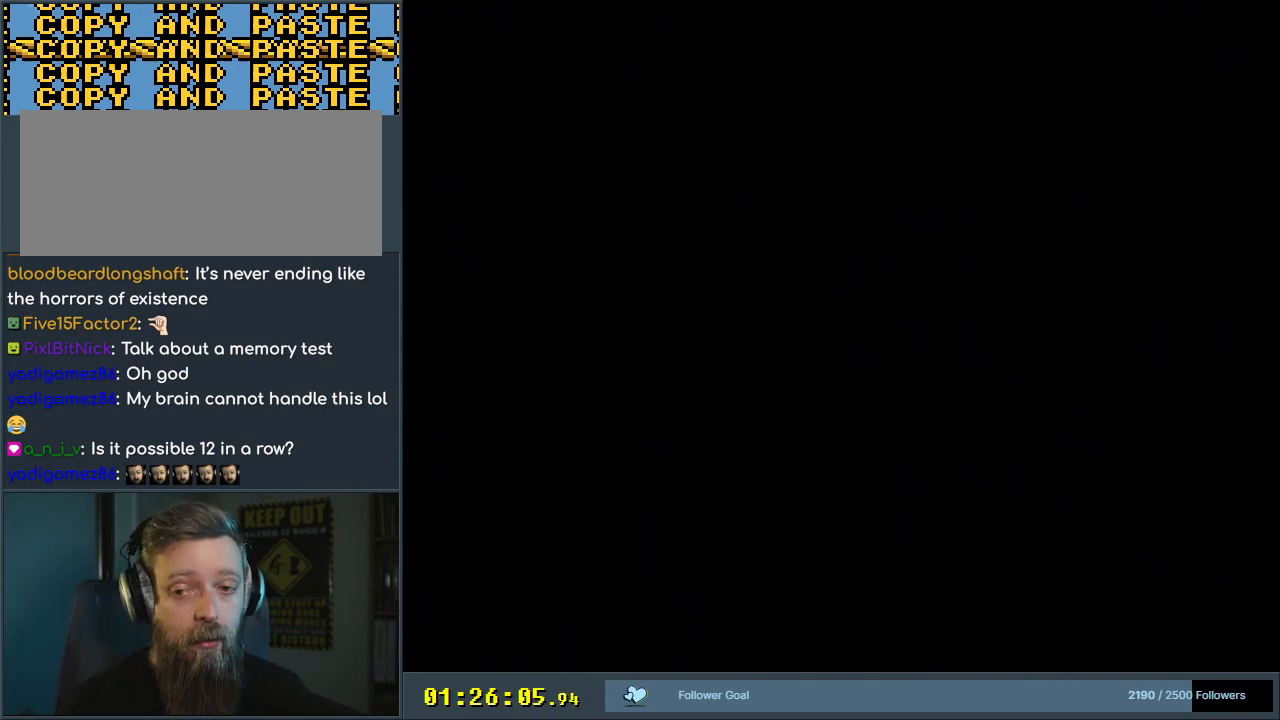
Gameplay with a controller (Nintendo layout); each line is a JSON object with the inputs held at the frame after it. "events" lists button and stick changes between this image and that frame as [ms after this image, input, new state], when the widget could be followed in between. Not read: L3 R3.
{"buttons": ["B", "Y"], "events": []}
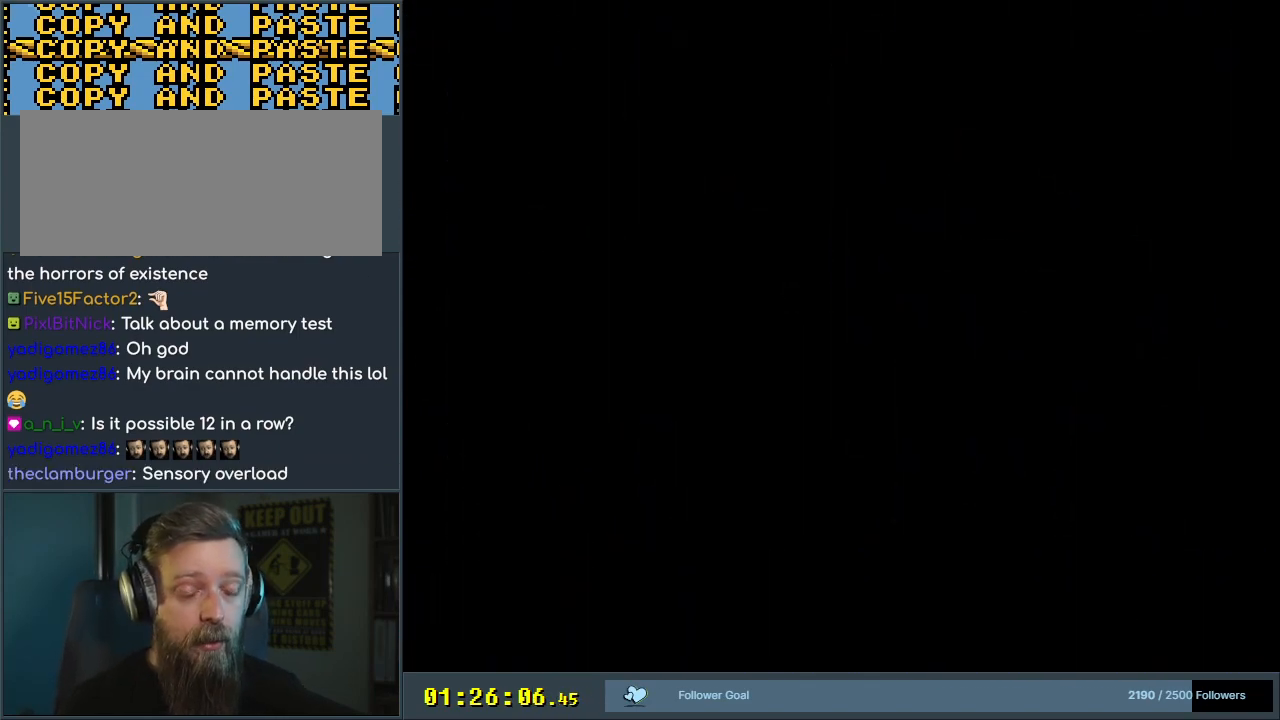
{"buttons": ["B", "Y"], "events": []}
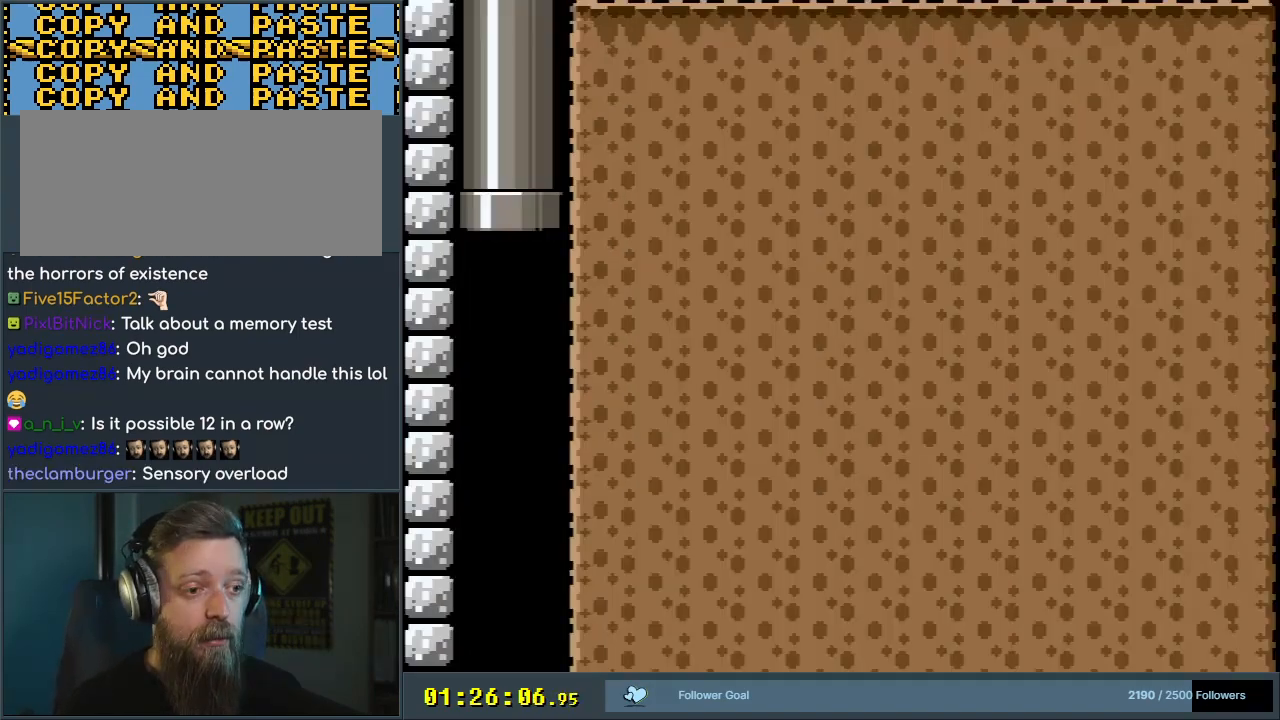
{"buttons": ["B", "Y"], "events": []}
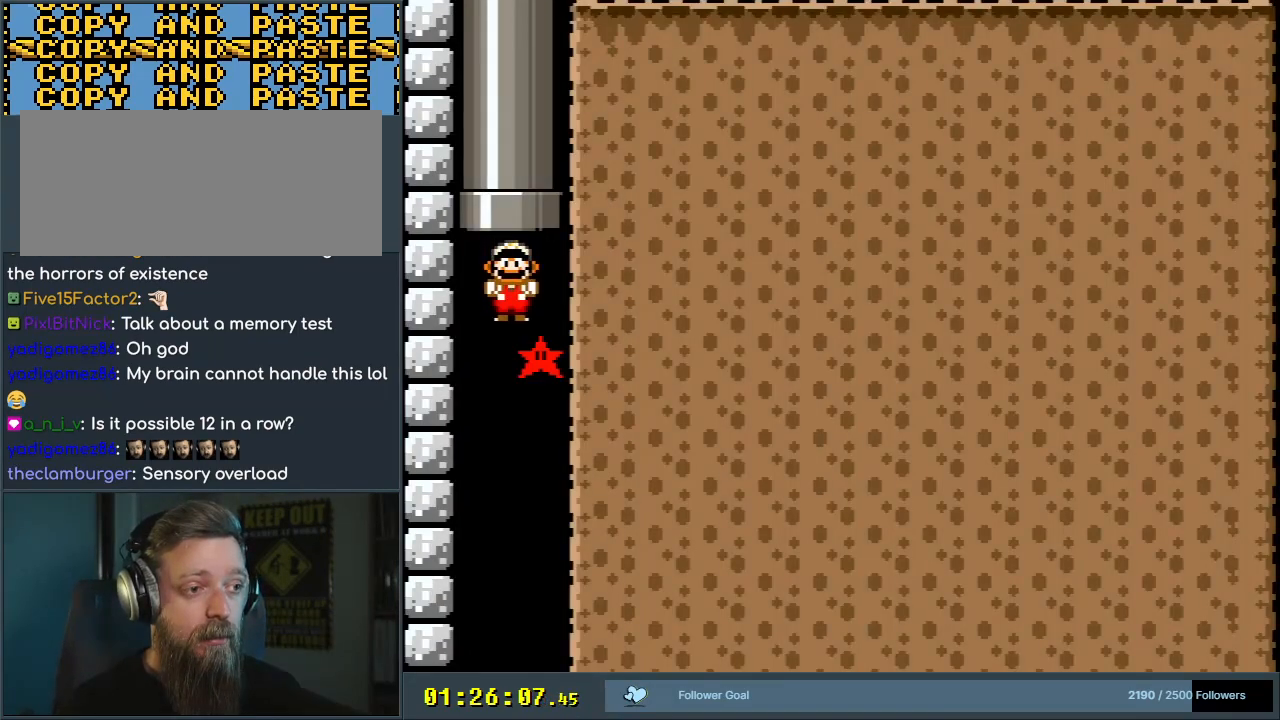
{"buttons": ["Y"], "events": [[283, "B", "up"]]}
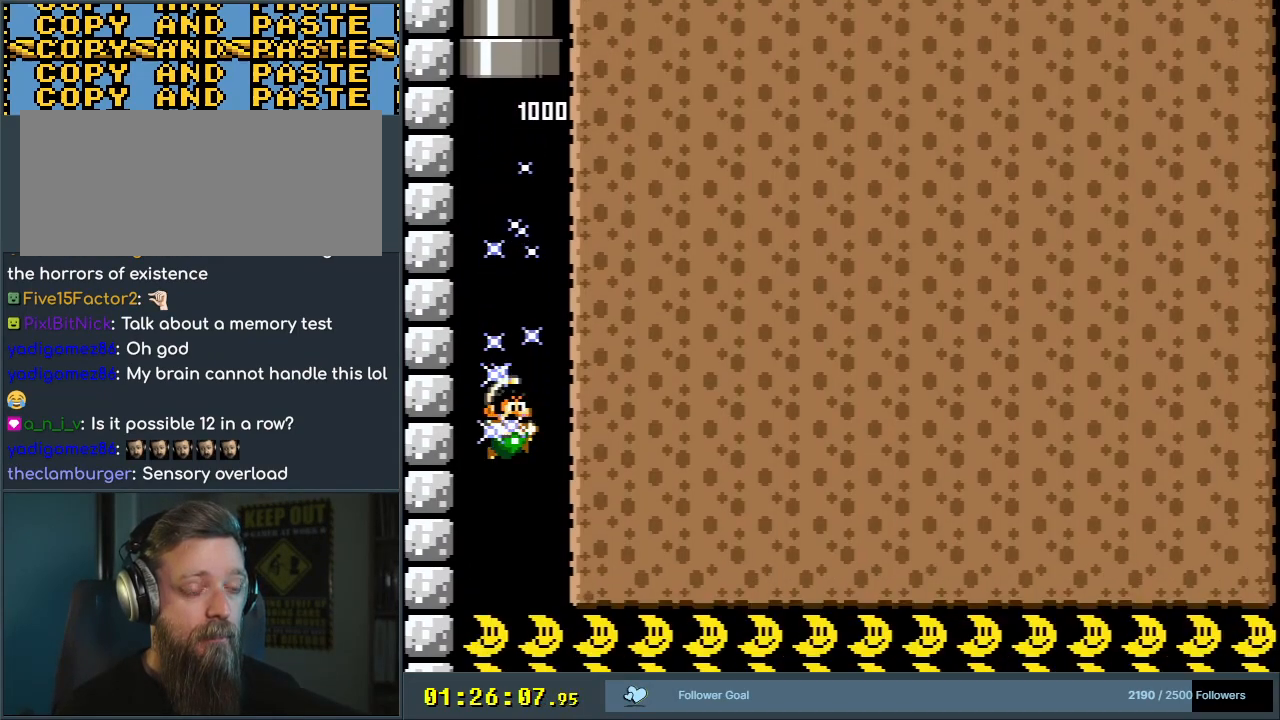
{"buttons": ["Y", "DPAD_RIGHT"], "events": [[450, "DPAD_RIGHT", "down"]]}
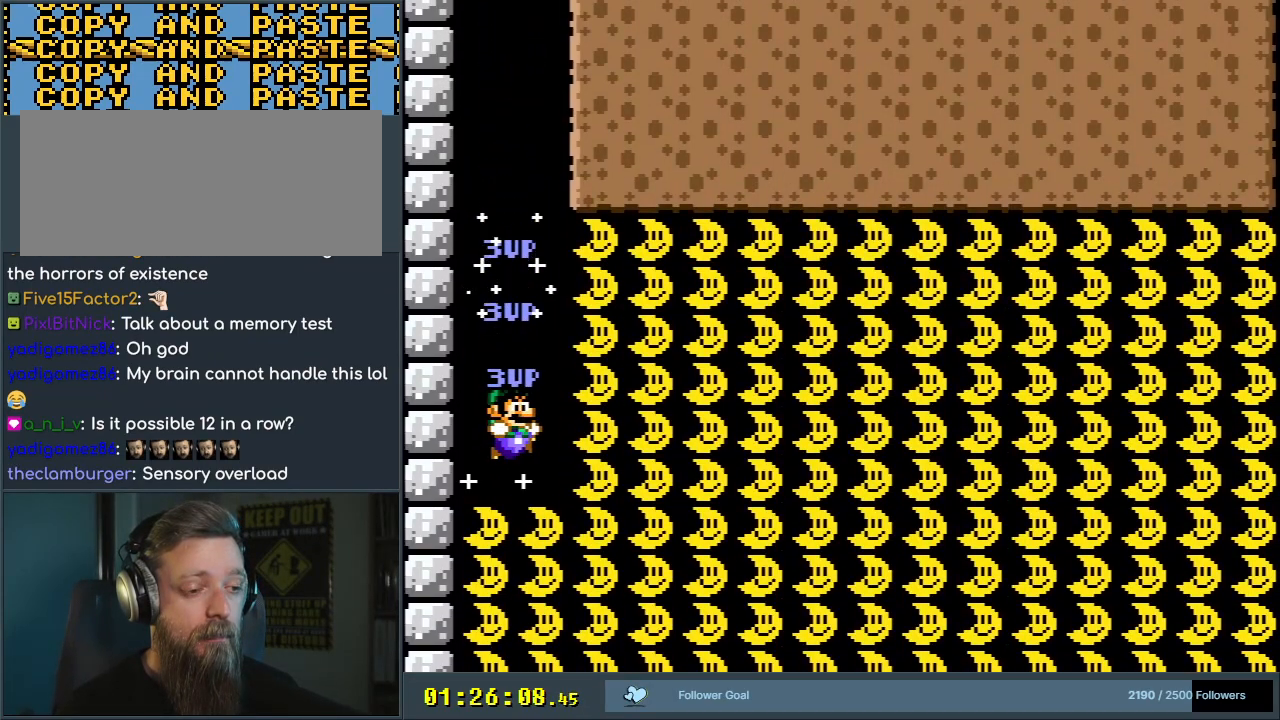
{"buttons": ["Y", "DPAD_RIGHT"], "events": []}
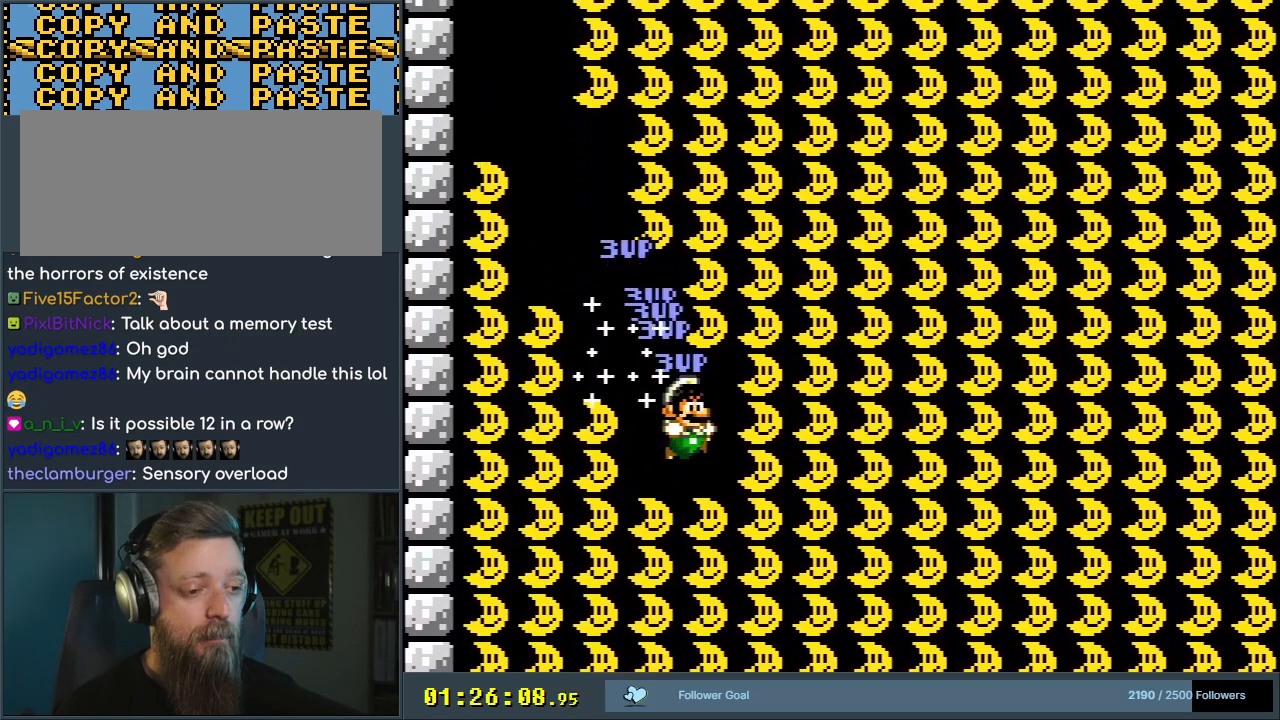
{"buttons": ["Y", "DPAD_RIGHT"], "events": []}
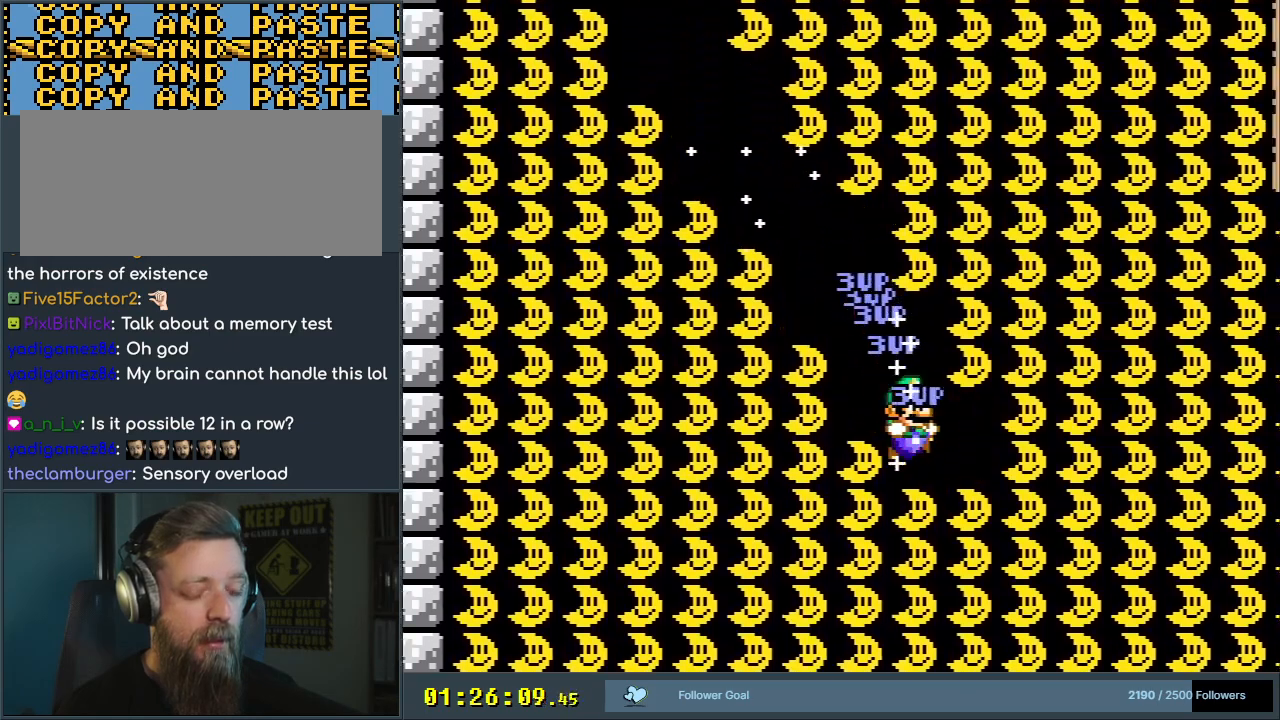
{"buttons": ["Y", "DPAD_LEFT"], "events": [[367, "DPAD_RIGHT", "up"], [500, "DPAD_LEFT", "down"]]}
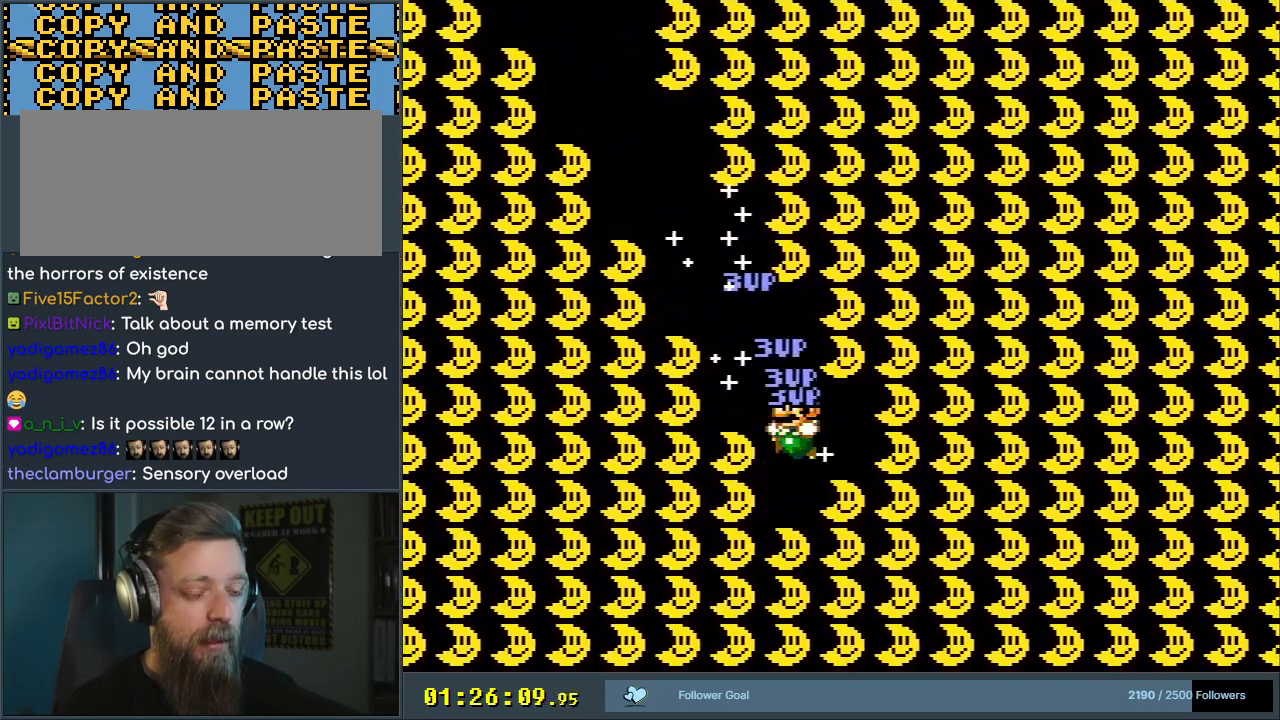
{"buttons": ["Y"], "events": [[450, "DPAD_LEFT", "up"]]}
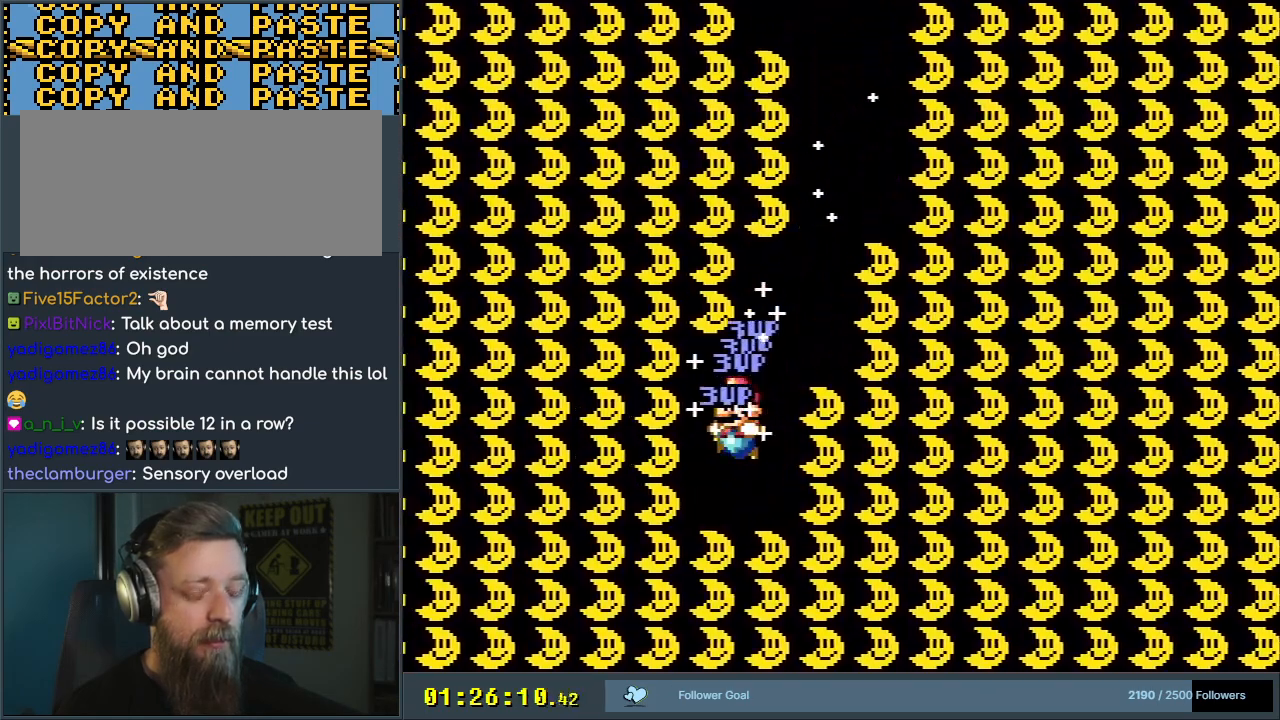
{"buttons": ["Y", "DPAD_RIGHT"], "events": [[50, "DPAD_RIGHT", "down"]]}
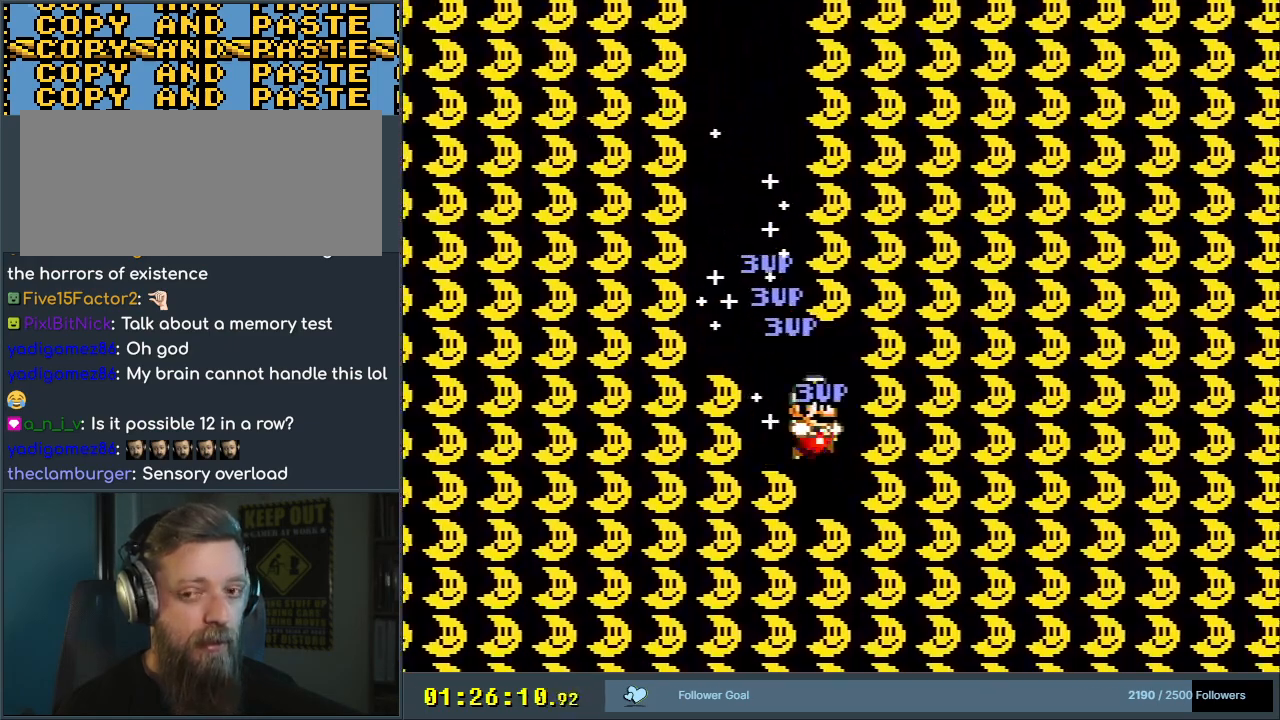
{"buttons": ["Y", "DPAD_LEFT"], "events": [[233, "DPAD_RIGHT", "up"], [400, "DPAD_LEFT", "down"]]}
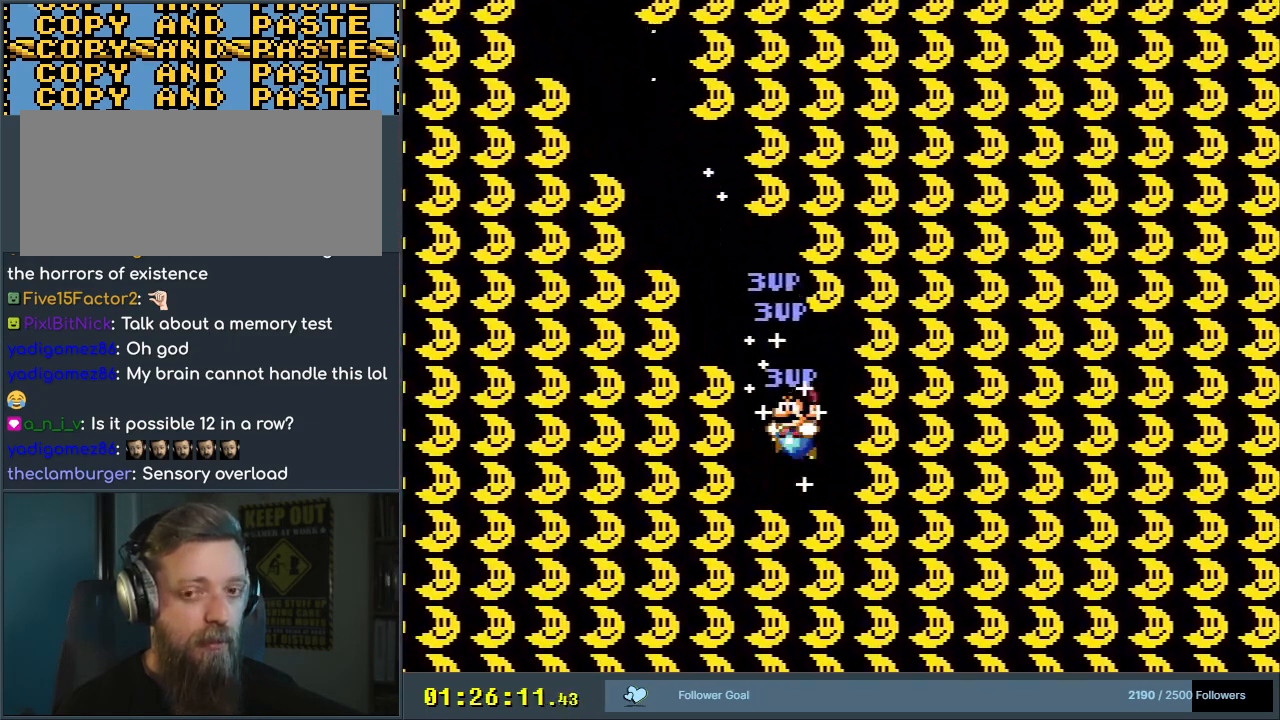
{"buttons": ["Y"], "events": [[433, "DPAD_LEFT", "up"]]}
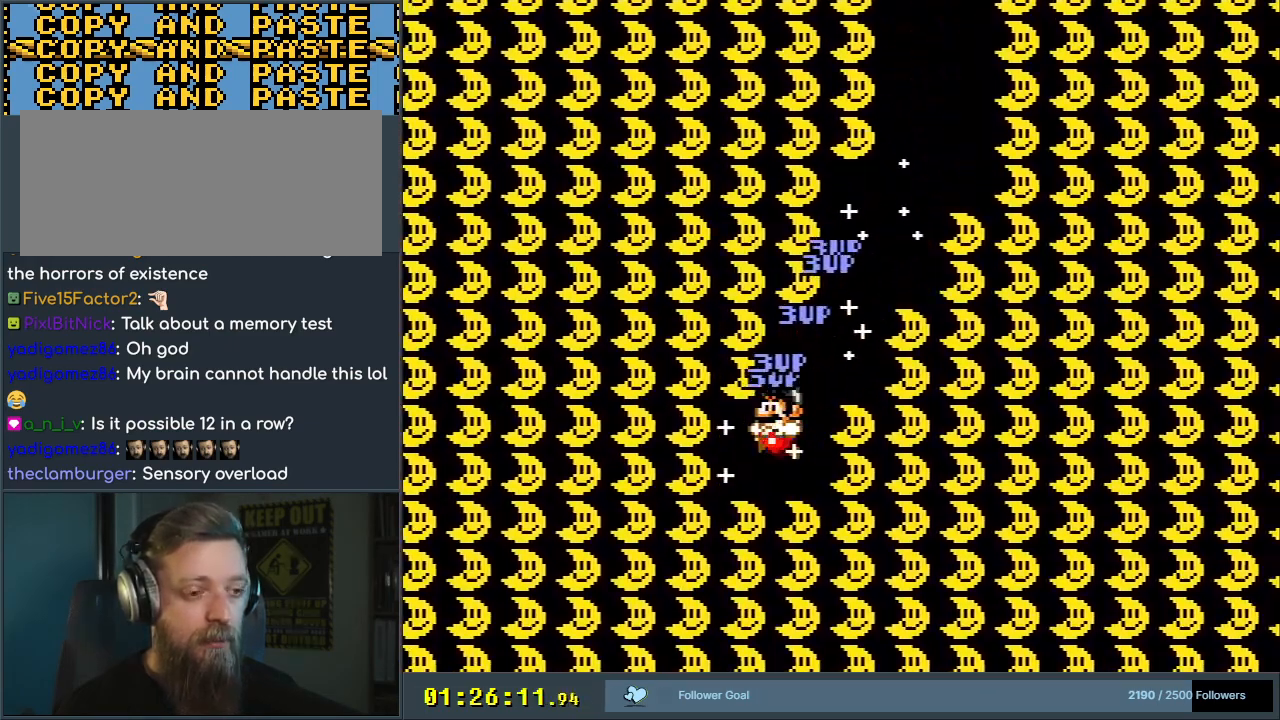
{"buttons": ["Y", "DPAD_RIGHT"], "events": [[117, "DPAD_RIGHT", "down"]]}
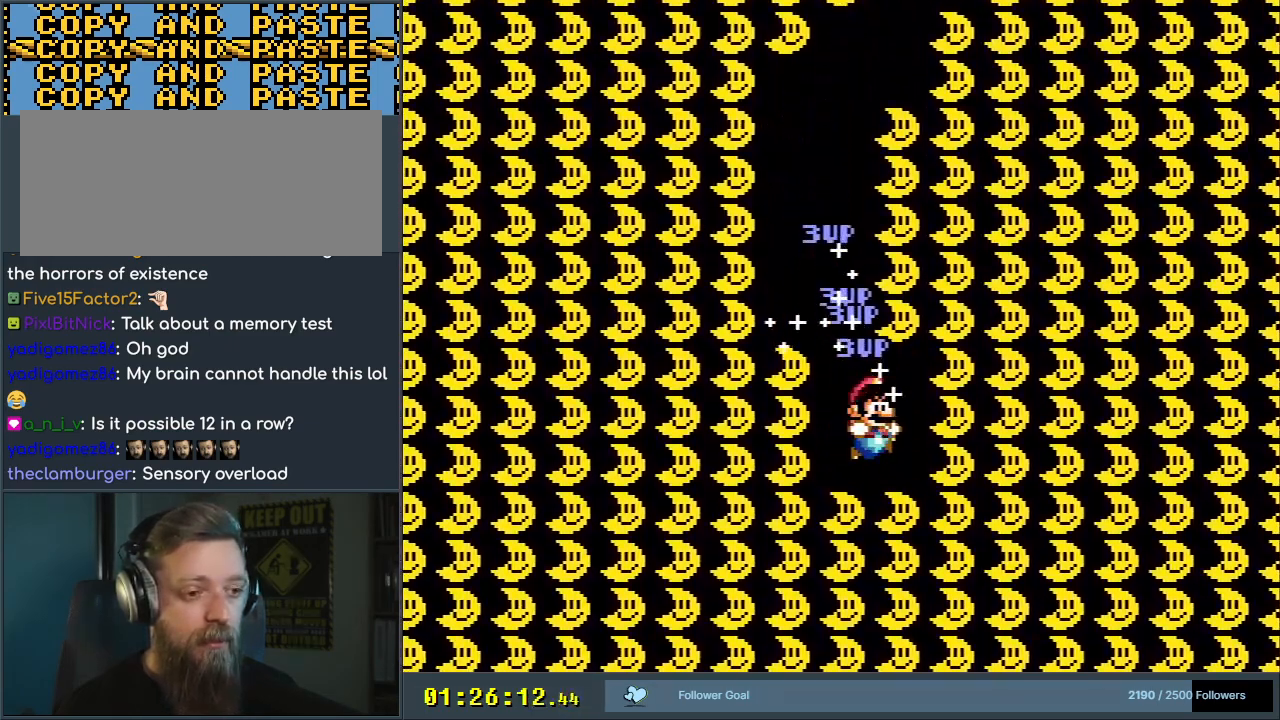
{"buttons": ["Y", "DPAD_LEFT"], "events": [[350, "DPAD_RIGHT", "up"], [467, "DPAD_LEFT", "down"]]}
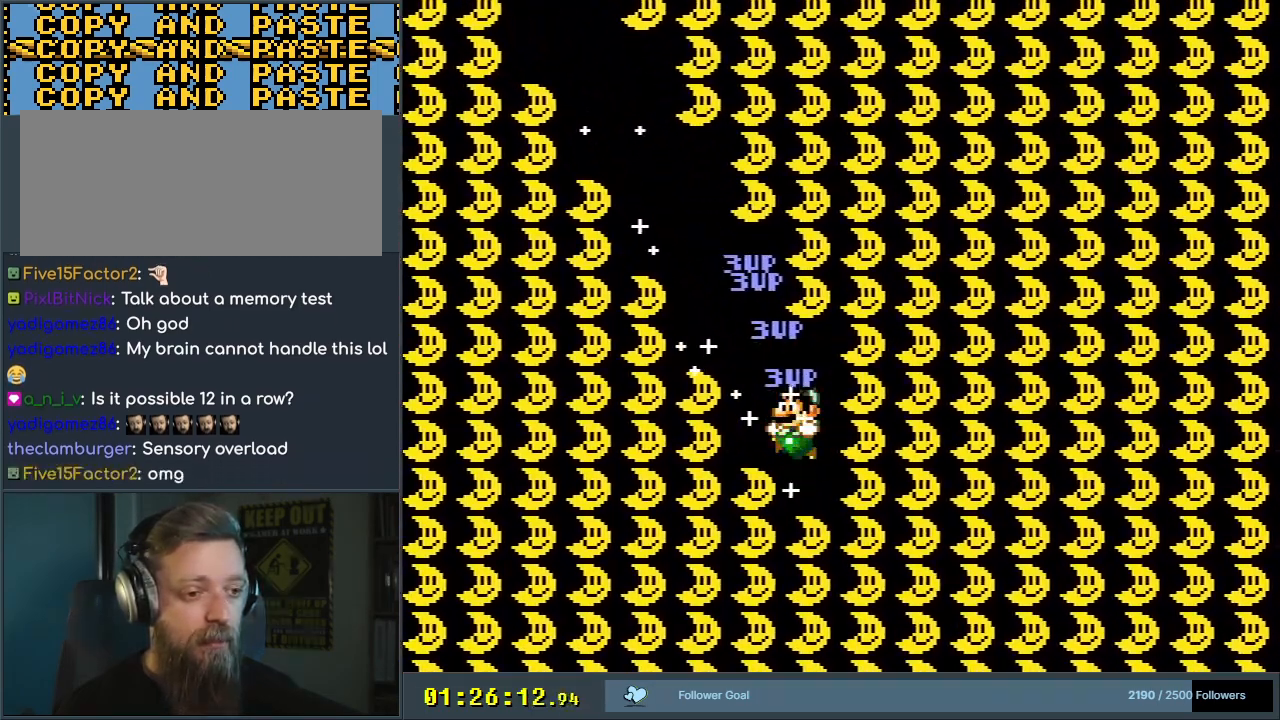
{"buttons": ["Y", "DPAD_LEFT"], "events": []}
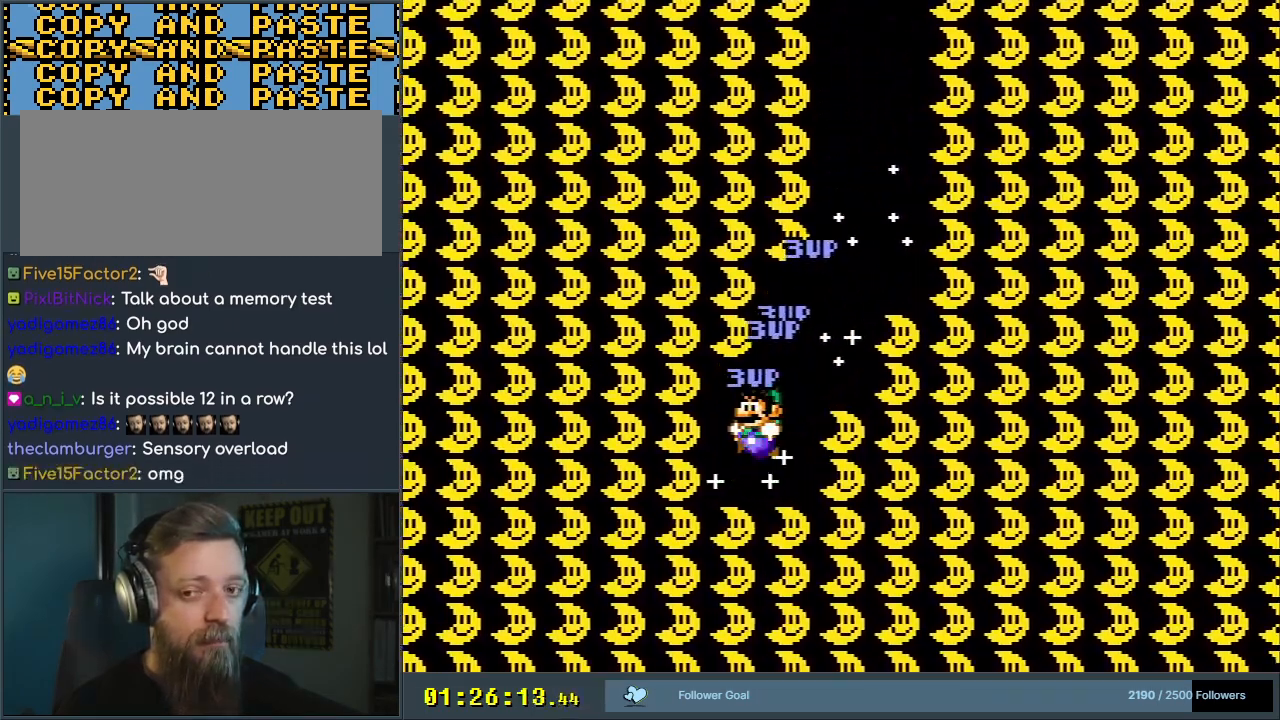
{"buttons": ["Y", "DPAD_RIGHT"], "events": [[283, "DPAD_LEFT", "up"], [383, "DPAD_RIGHT", "down"]]}
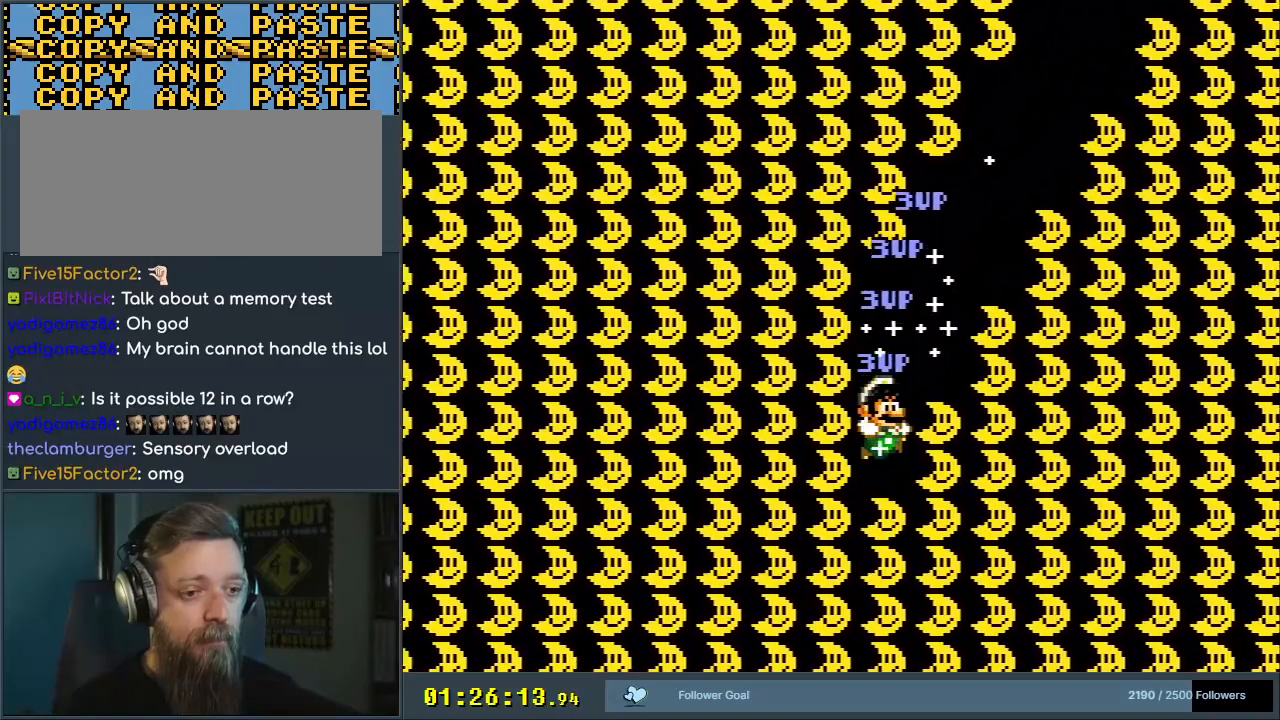
{"buttons": ["Y", "DPAD_RIGHT"], "events": []}
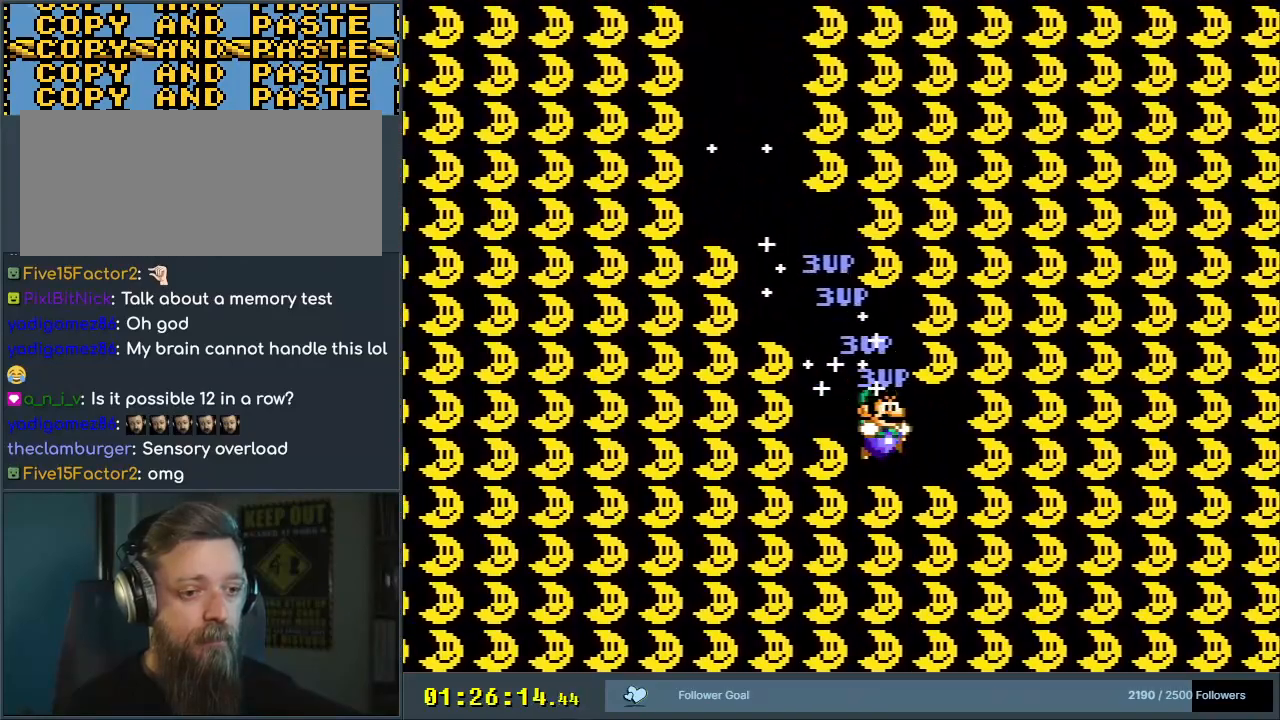
{"buttons": ["Y", "DPAD_LEFT"], "events": [[167, "DPAD_RIGHT", "up"], [317, "DPAD_LEFT", "down"]]}
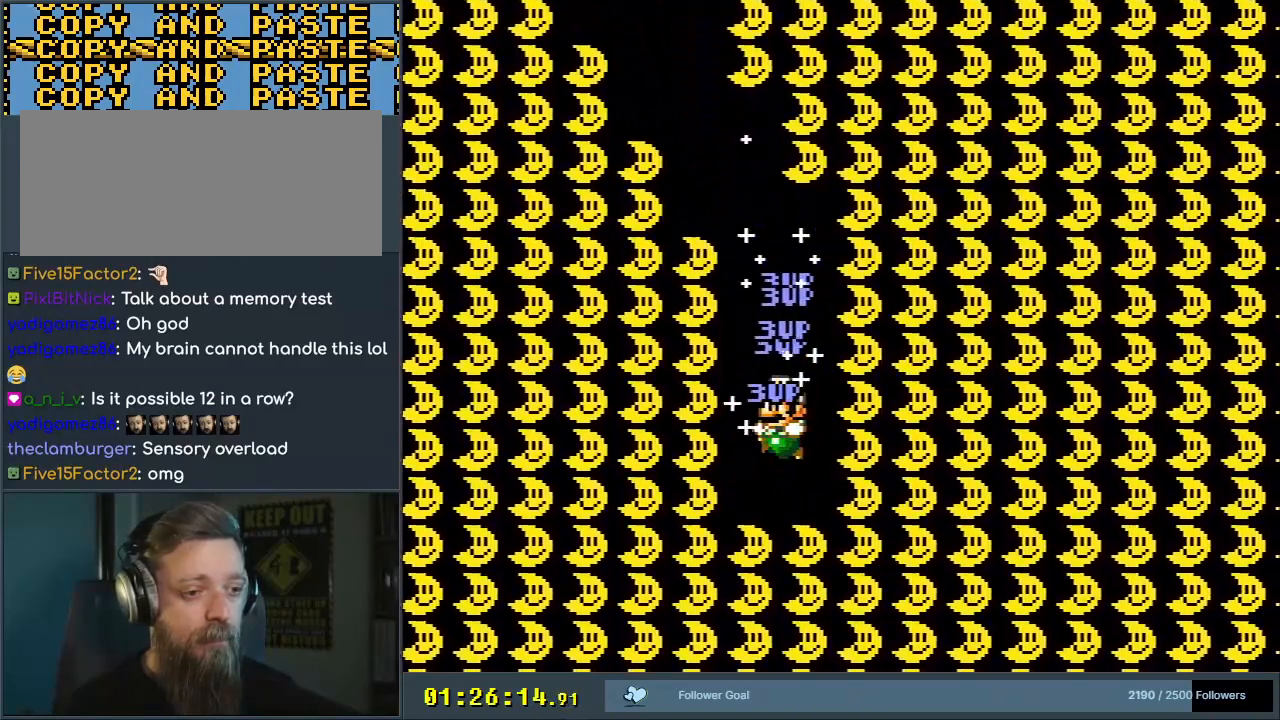
{"buttons": ["Y"], "events": [[500, "DPAD_LEFT", "up"]]}
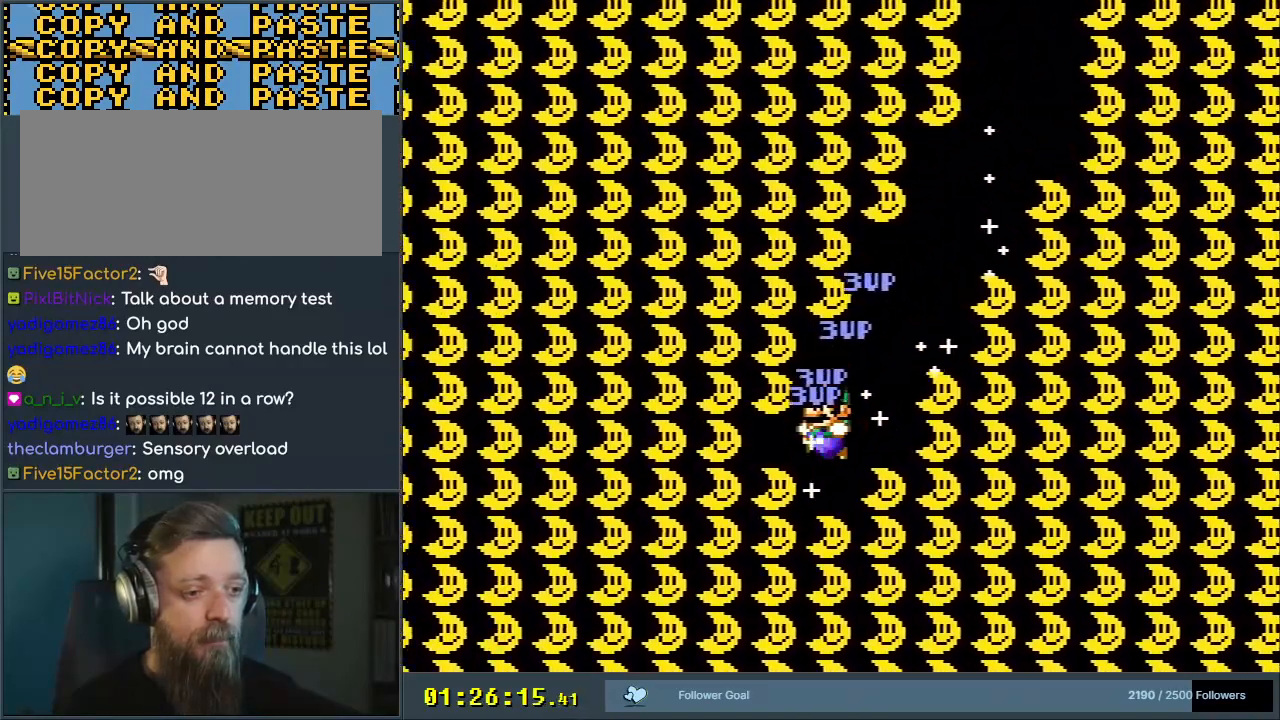
{"buttons": ["Y", "DPAD_RIGHT"], "events": [[133, "DPAD_RIGHT", "down"]]}
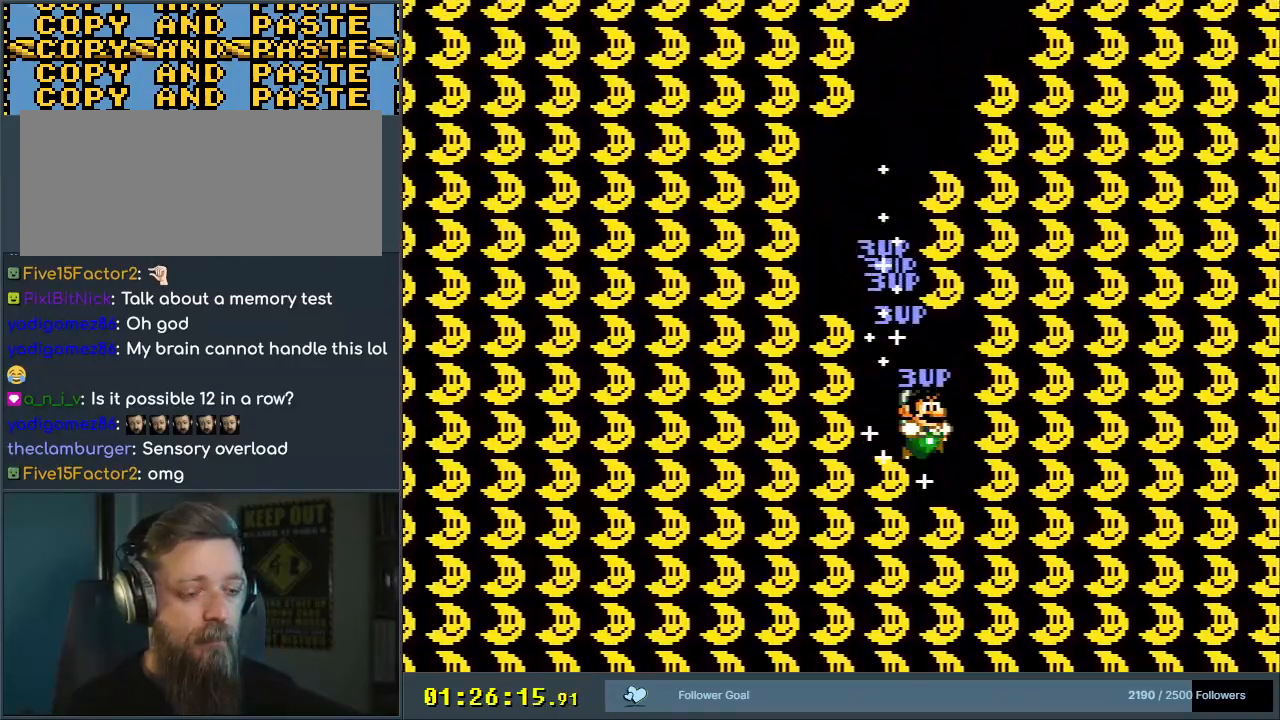
{"buttons": ["Y"], "events": [[317, "DPAD_RIGHT", "up"]]}
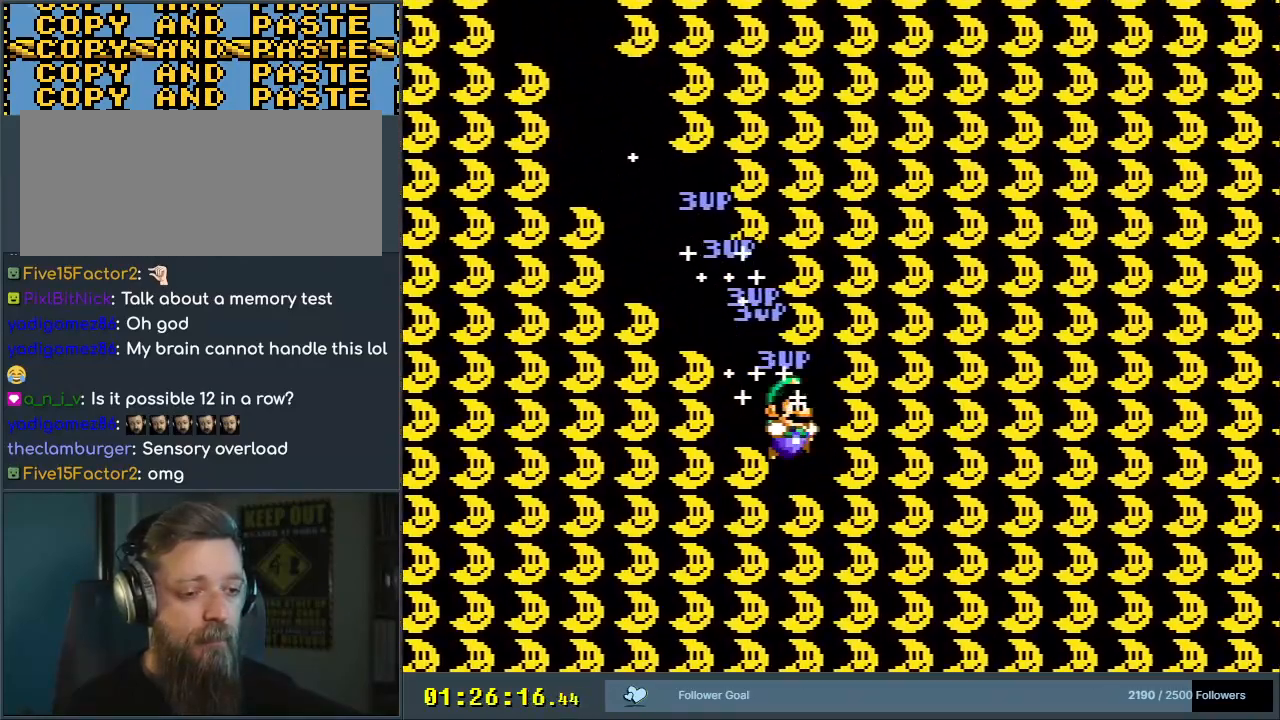
{"buttons": ["Y", "DPAD_LEFT"], "events": [[67, "DPAD_LEFT", "down"]]}
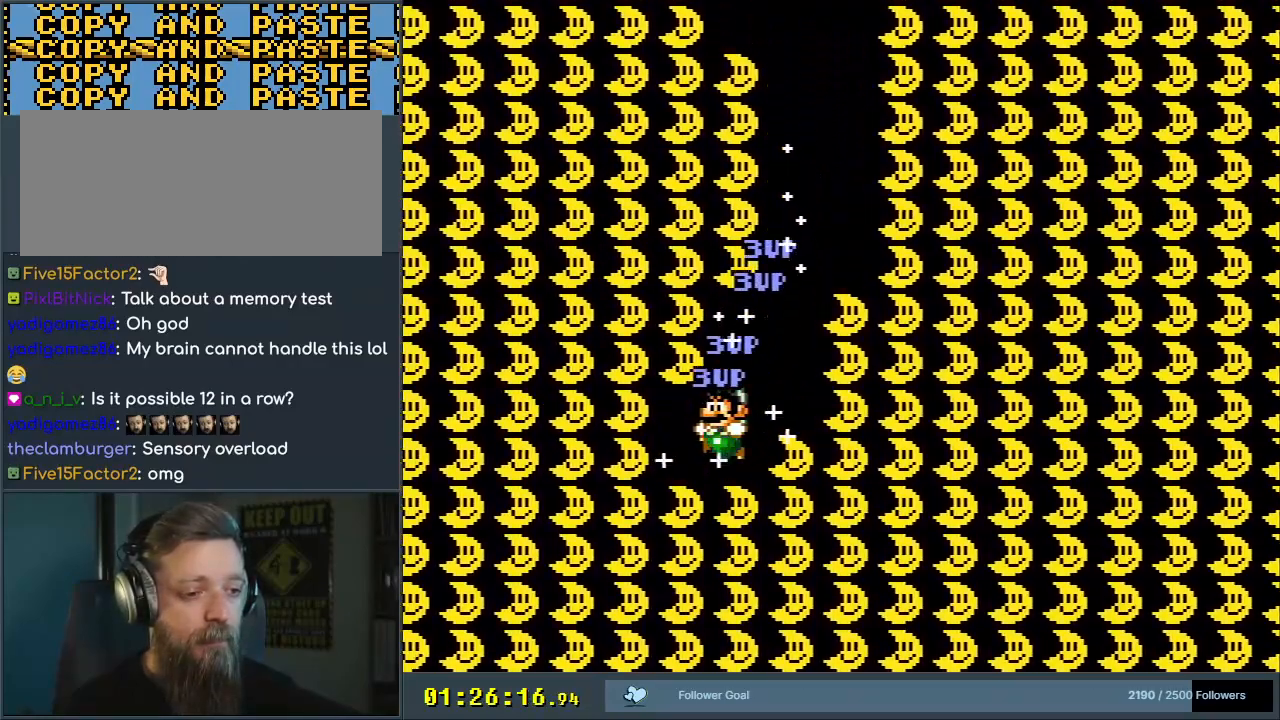
{"buttons": ["Y", "DPAD_RIGHT"], "events": [[200, "DPAD_LEFT", "up"], [333, "DPAD_RIGHT", "down"]]}
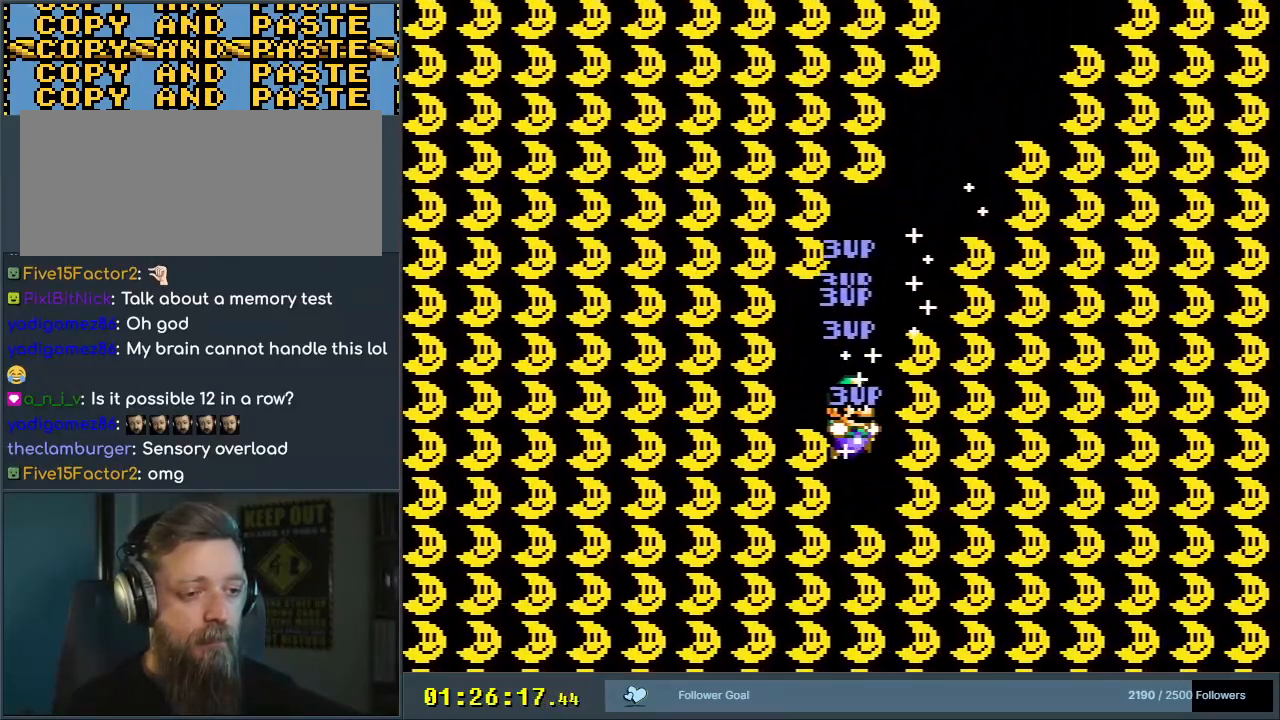
{"buttons": ["Y", "DPAD_RIGHT"], "events": []}
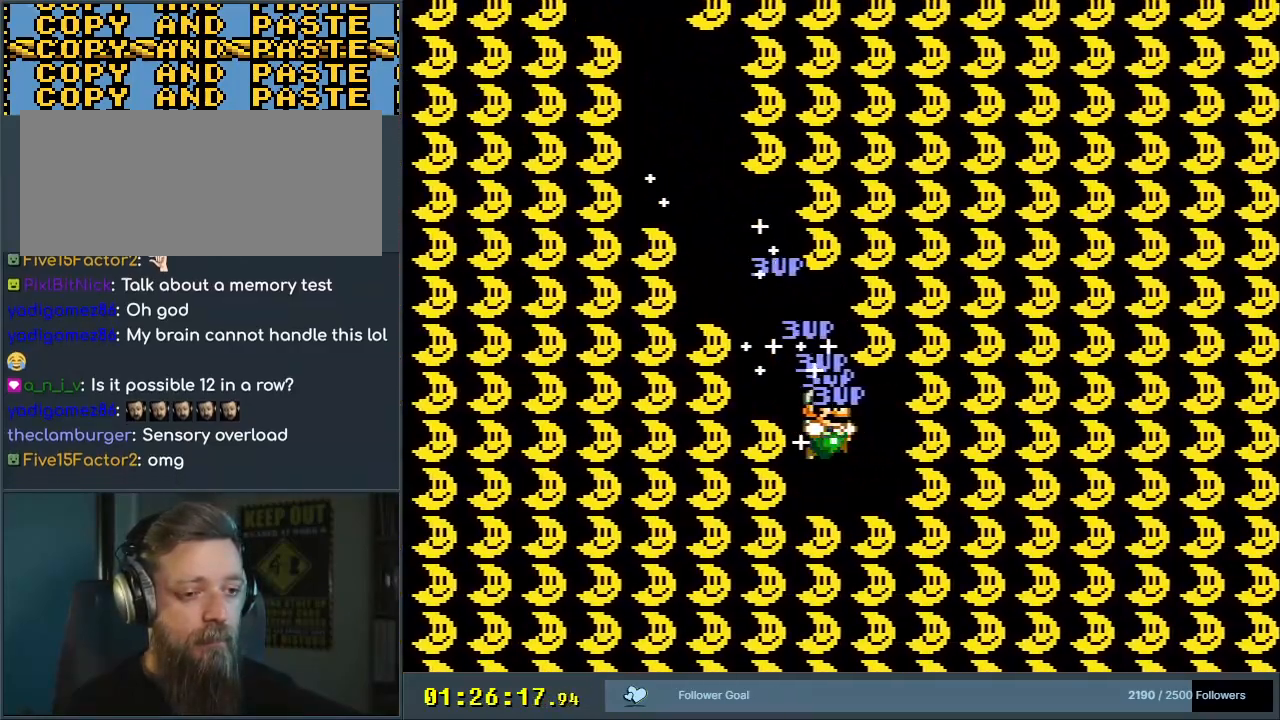
{"buttons": ["Y"], "events": [[217, "DPAD_RIGHT", "up"]]}
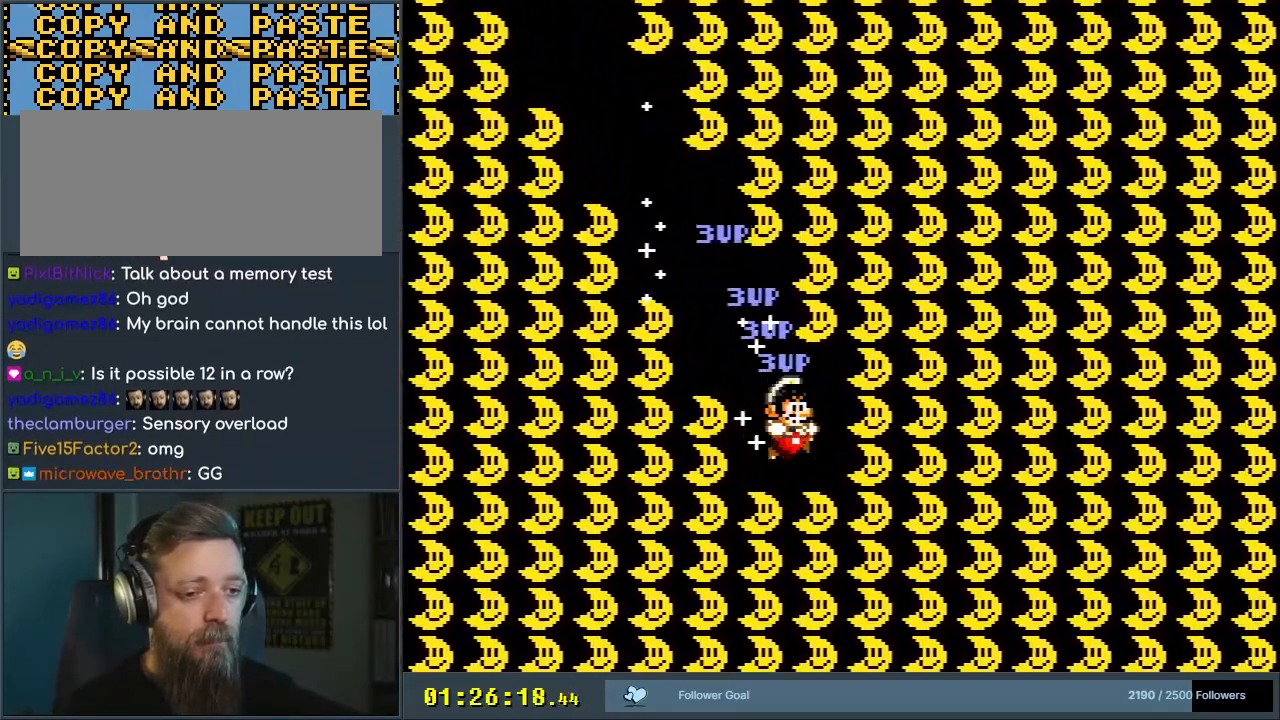
{"buttons": ["Y"], "events": [[183, "DPAD_LEFT", "down"], [300, "DPAD_LEFT", "up"]]}
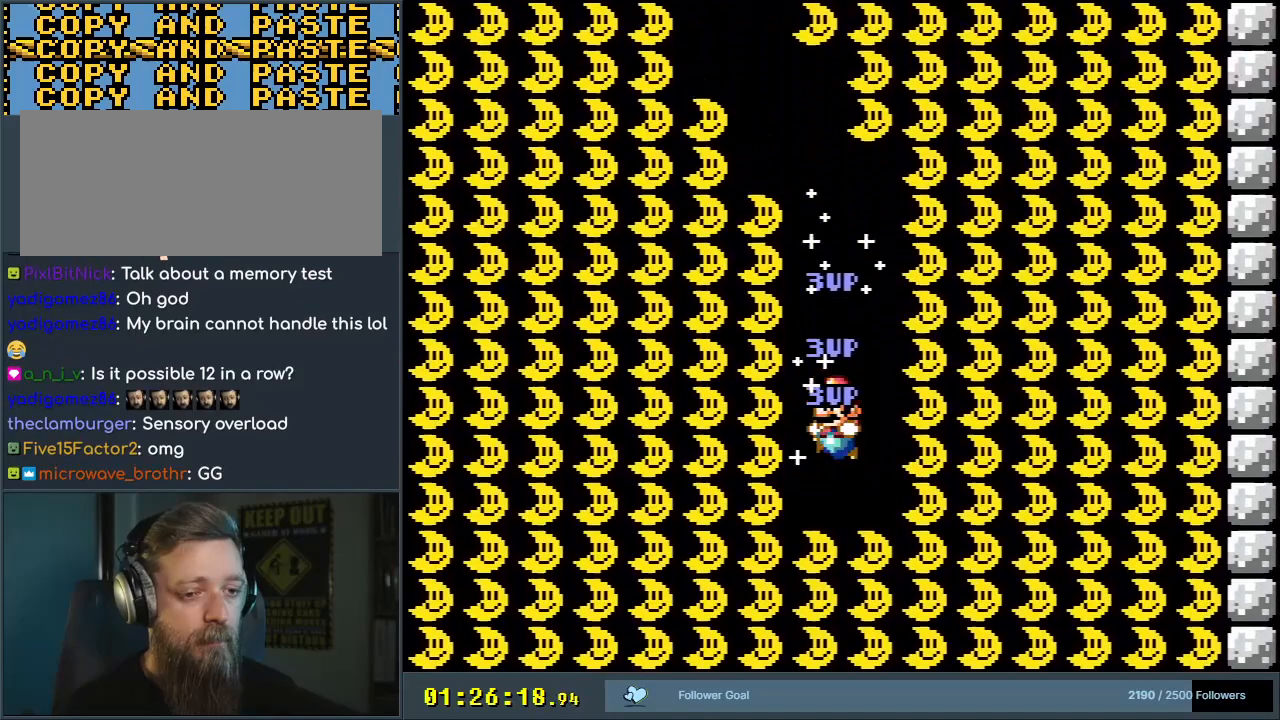
{"buttons": ["Y", "DPAD_LEFT"], "events": [[17, "DPAD_LEFT", "down"]]}
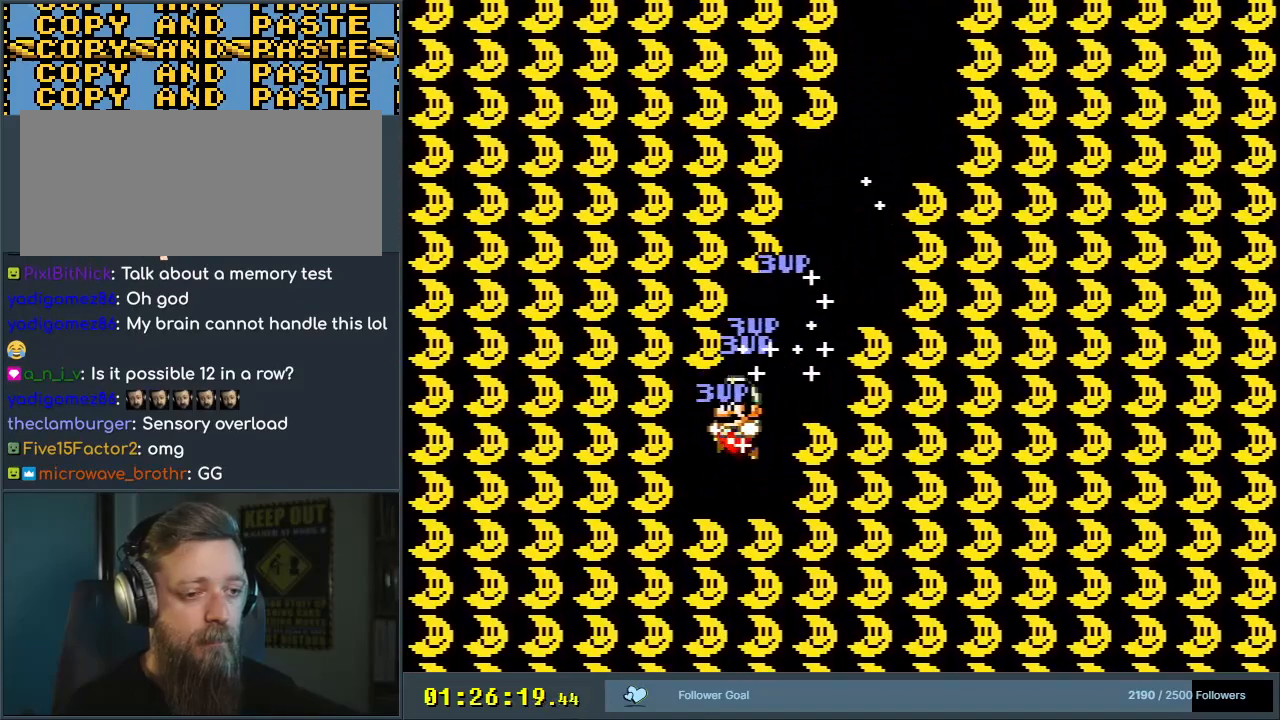
{"buttons": ["Y", "DPAD_RIGHT"], "events": [[250, "DPAD_LEFT", "up"], [300, "DPAD_RIGHT", "down"]]}